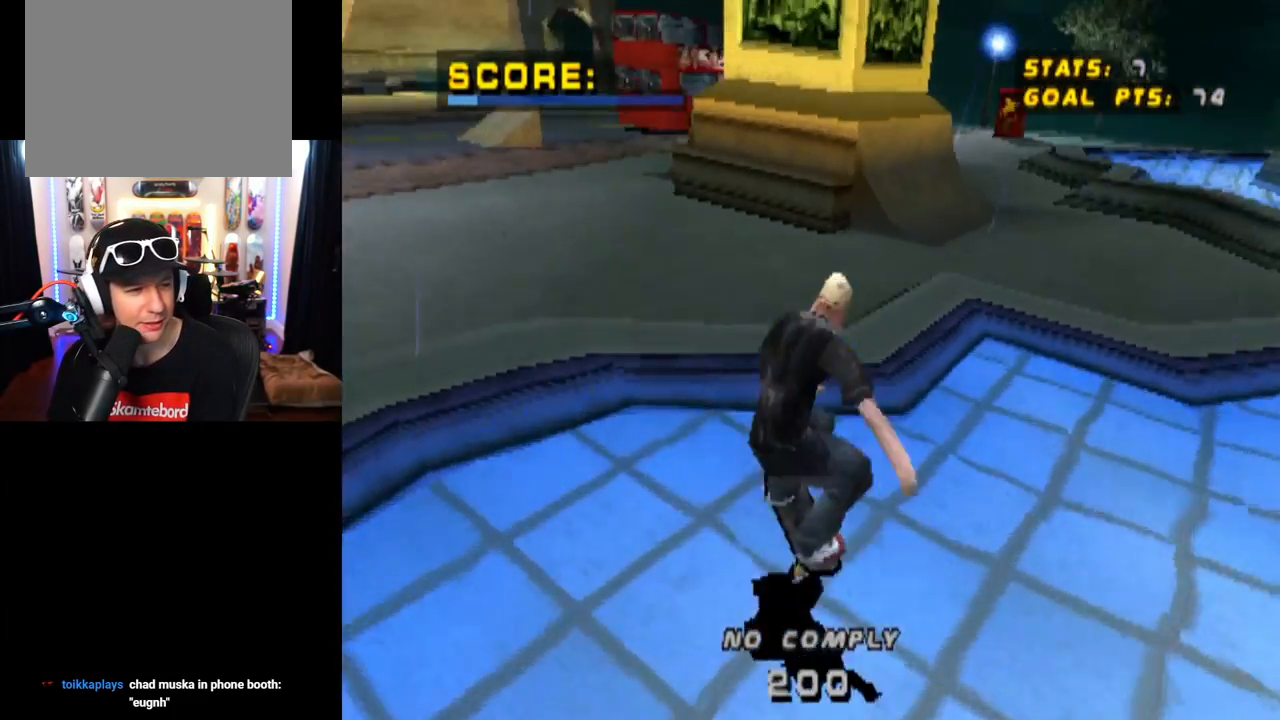
Gameplay with a controller (PlayStation layout); each line is a JSON object with the inputs held at the frame after it. "events" lists button and stick changes between this image and that frame as [ms after this image, input, new state], when the widget could be followed in between. Not read: L3 R3.
{"buttons": ["CROSS"], "left_stick": "center", "right_stick": "center", "events": [[50, "CROSS", "down"], [67, "TRIANGLE", "up"]]}
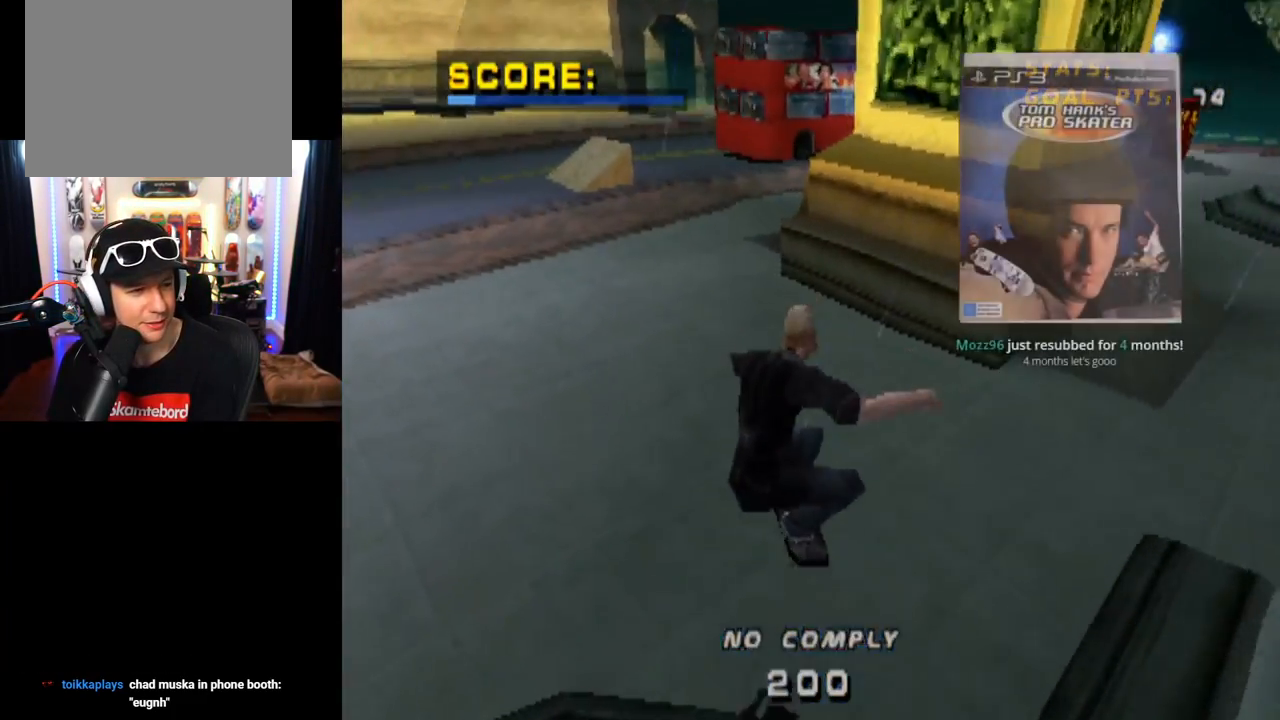
{"buttons": ["CROSS", "DPAD_LEFT"], "left_stick": "center", "right_stick": "center", "events": [[417, "DPAD_LEFT", "down"]]}
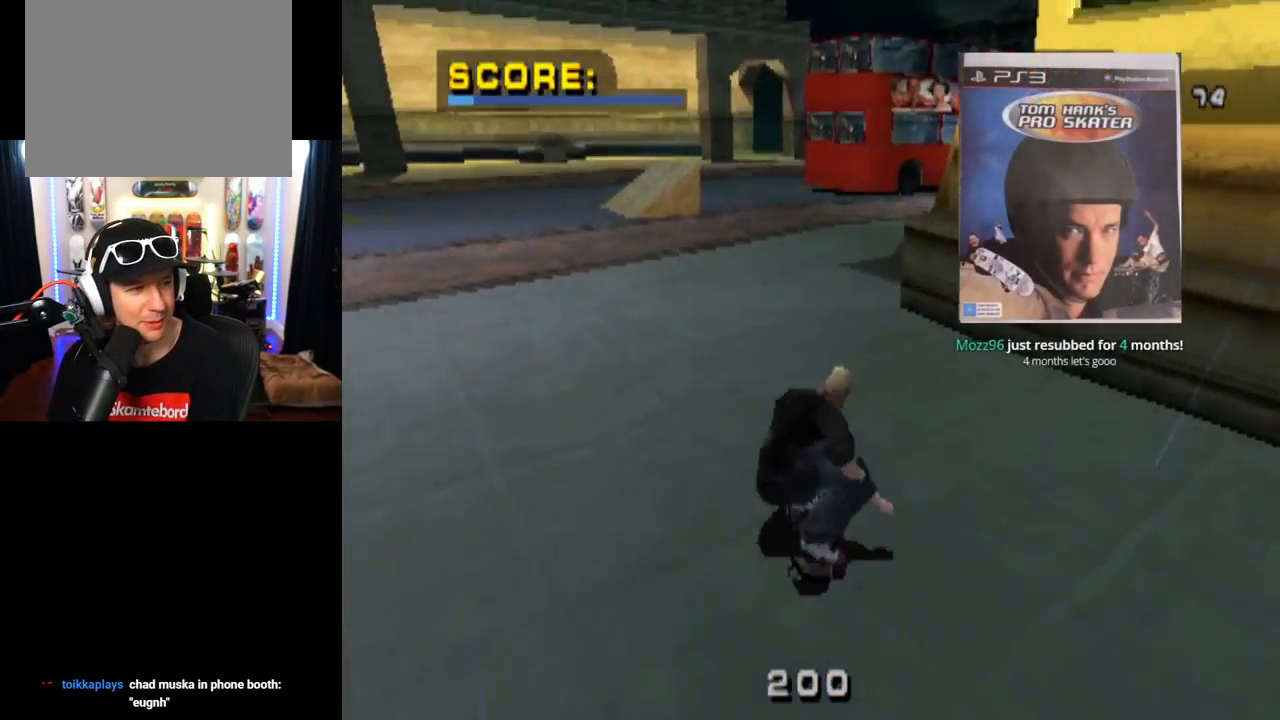
{"buttons": ["CROSS", "DPAD_RIGHT"], "left_stick": "center", "right_stick": "center", "events": [[17, "DPAD_LEFT", "up"], [184, "DPAD_RIGHT", "down"]]}
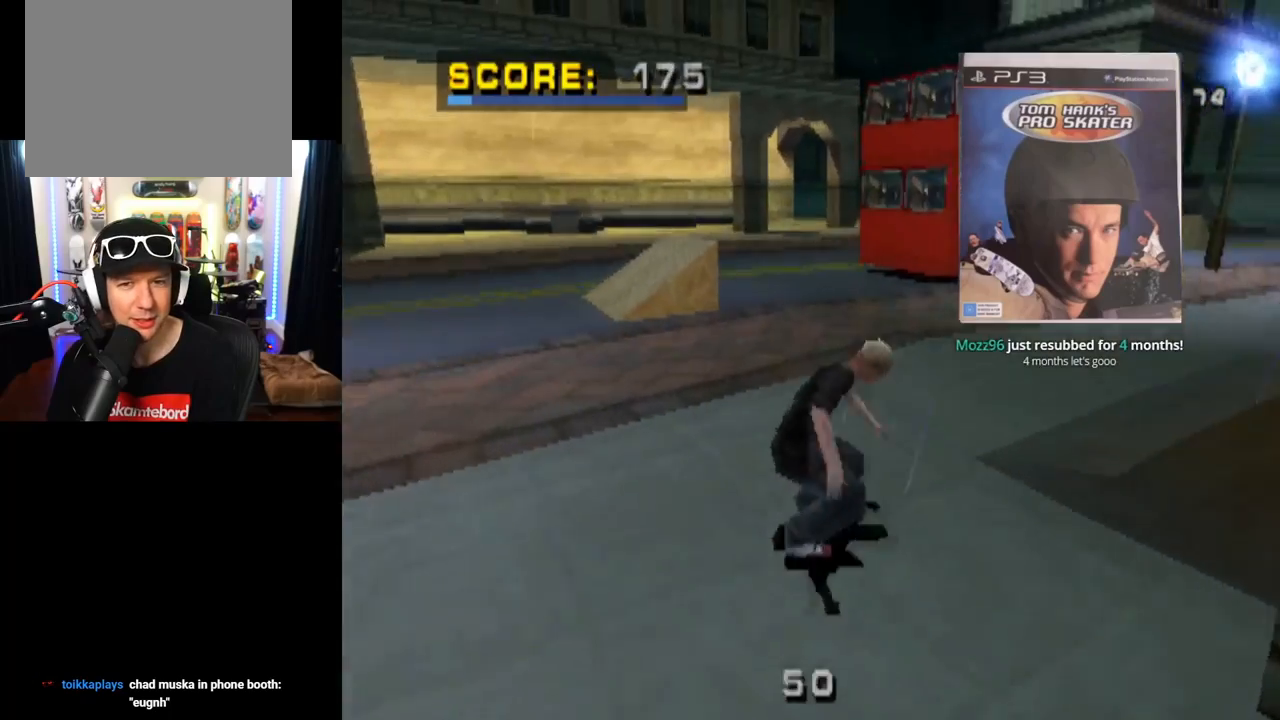
{"buttons": ["CROSS"], "left_stick": "center", "right_stick": "center", "events": [[33, "DPAD_RIGHT", "up"], [283, "DPAD_LEFT", "down"], [383, "DPAD_LEFT", "up"]]}
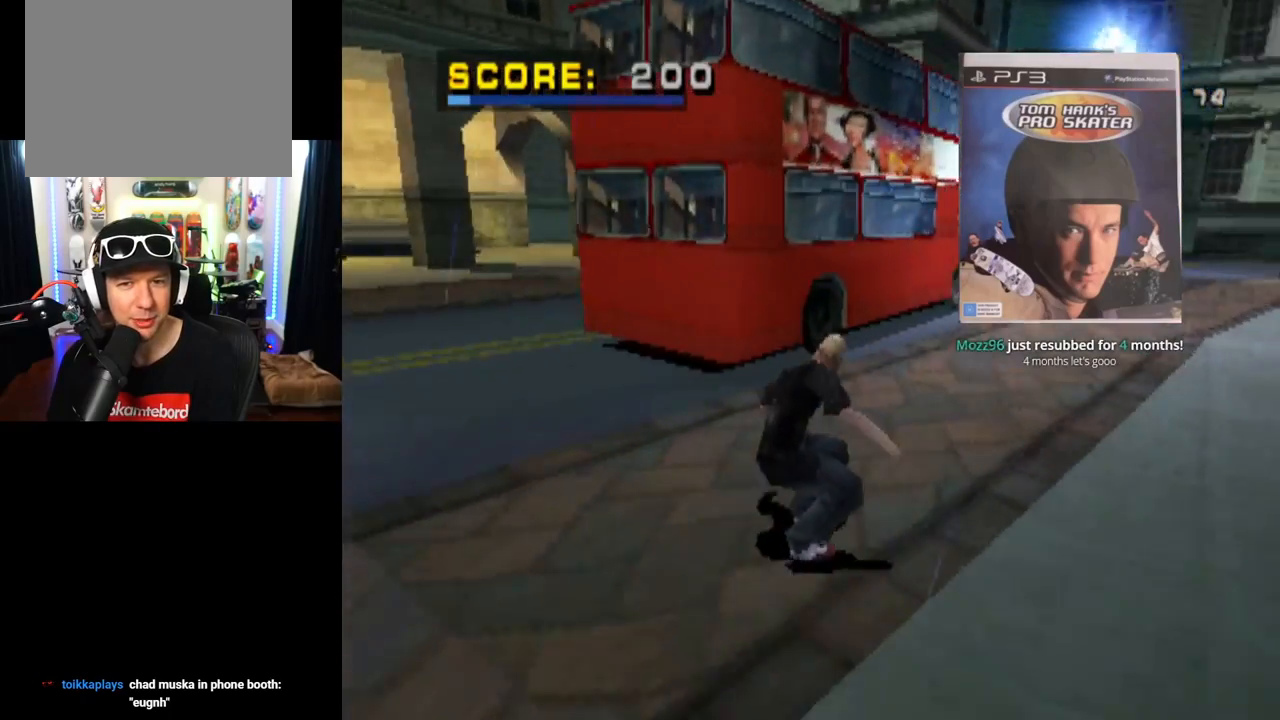
{"buttons": ["CROSS", "DPAD_RIGHT"], "left_stick": "center", "right_stick": "center", "events": [[84, "DPAD_RIGHT", "down"], [84, "DPAD_UP", "down"], [167, "DPAD_UP", "up"], [184, "CROSS", "up"], [184, "TRIANGLE", "down"], [200, "DPAD_RIGHT", "up"], [234, "DPAD_UP", "down"], [367, "CROSS", "down"], [367, "DPAD_UP", "up"], [401, "TRIANGLE", "up"], [417, "DPAD_RIGHT", "down"]]}
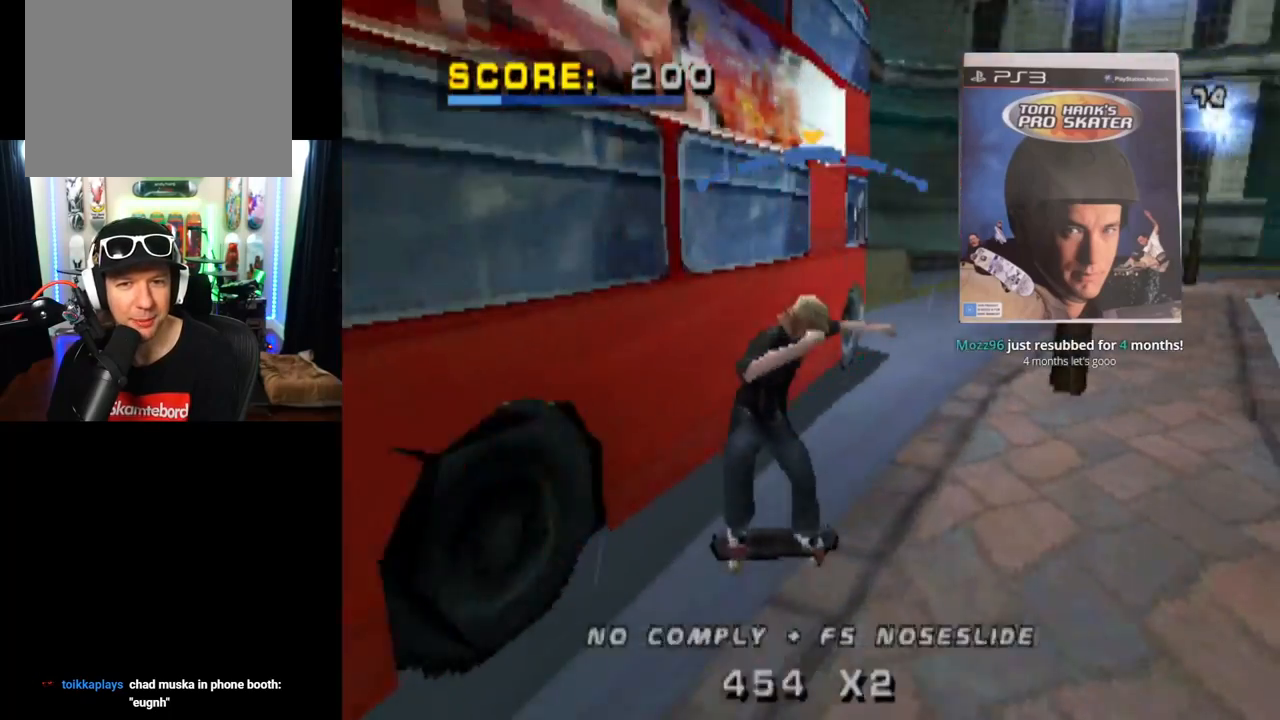
{"buttons": ["R1", "DPAD_RIGHT"], "left_stick": "center", "right_stick": "center", "events": [[33, "CROSS", "up"], [66, "CIRCLE", "down"], [66, "R1", "down"], [167, "CIRCLE", "up"], [200, "DPAD_RIGHT", "up"], [233, "CROSS", "down"], [233, "DPAD_RIGHT", "down"], [283, "CROSS", "up"]]}
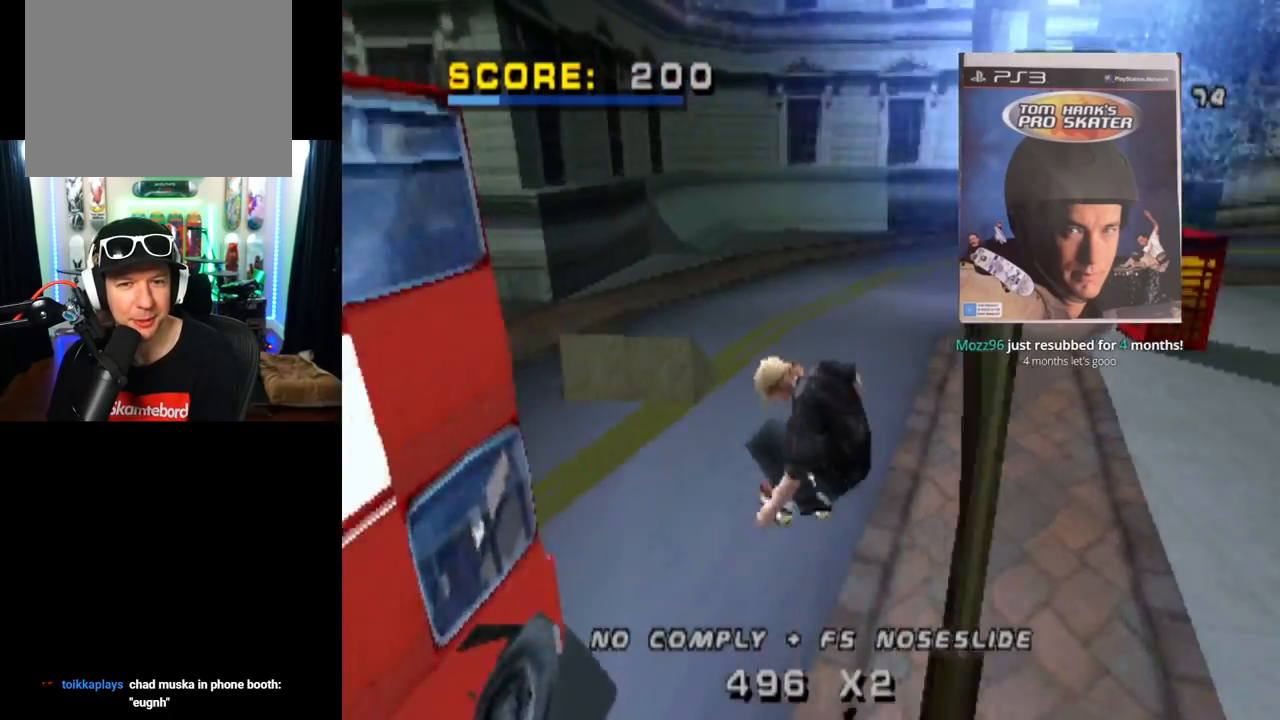
{"buttons": ["CROSS"], "left_stick": "center", "right_stick": "center", "events": [[34, "CROSS", "down"], [34, "DPAD_RIGHT", "up"], [50, "R1", "up"]]}
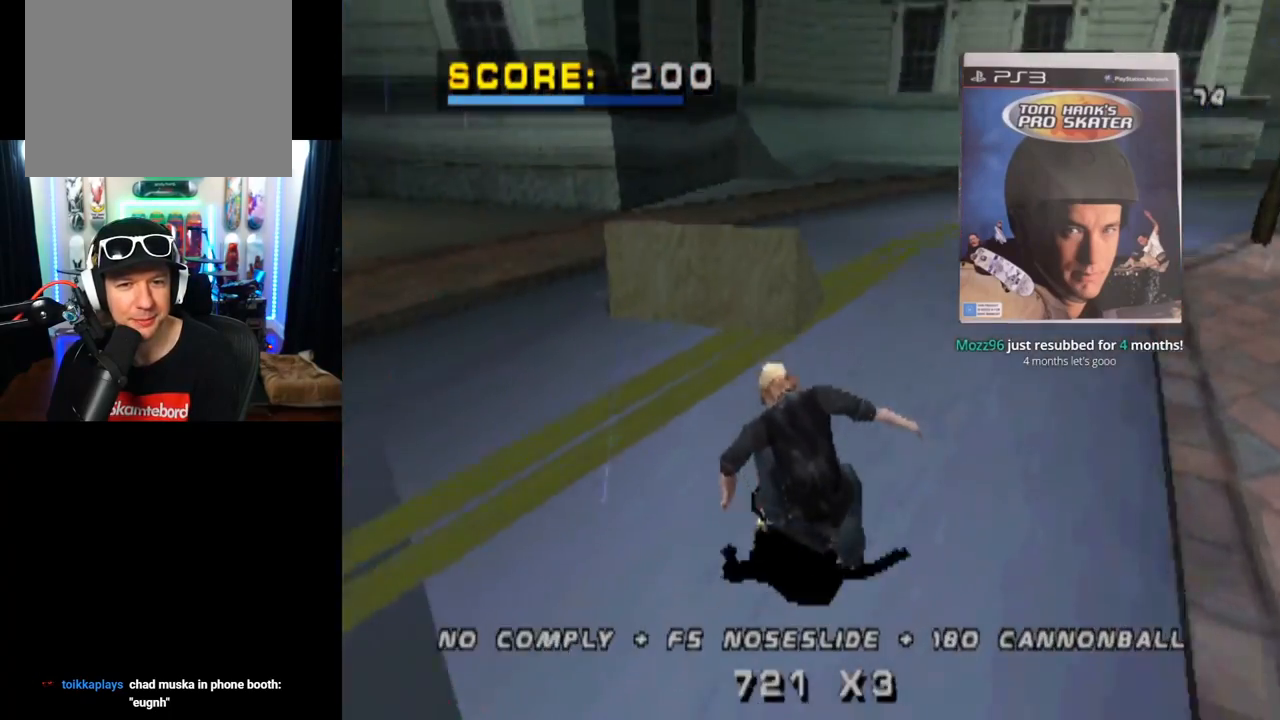
{"buttons": ["CROSS"], "left_stick": "center", "right_stick": "center", "events": [[167, "DPAD_RIGHT", "down"], [367, "DPAD_RIGHT", "up"]]}
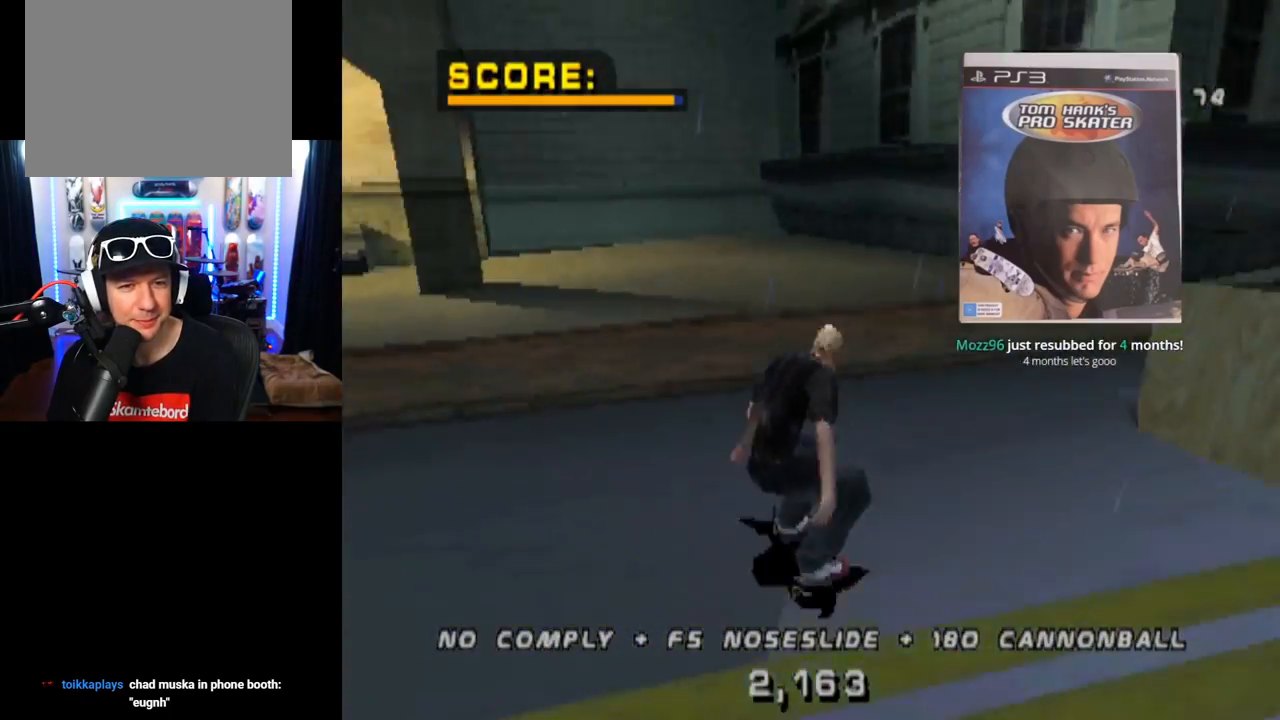
{"buttons": ["CROSS", "R2"], "left_stick": "center", "right_stick": "center", "events": [[34, "DPAD_LEFT", "down"], [67, "DPAD_DOWN", "down"], [334, "R2", "down"], [467, "DPAD_DOWN", "up"], [484, "DPAD_LEFT", "up"]]}
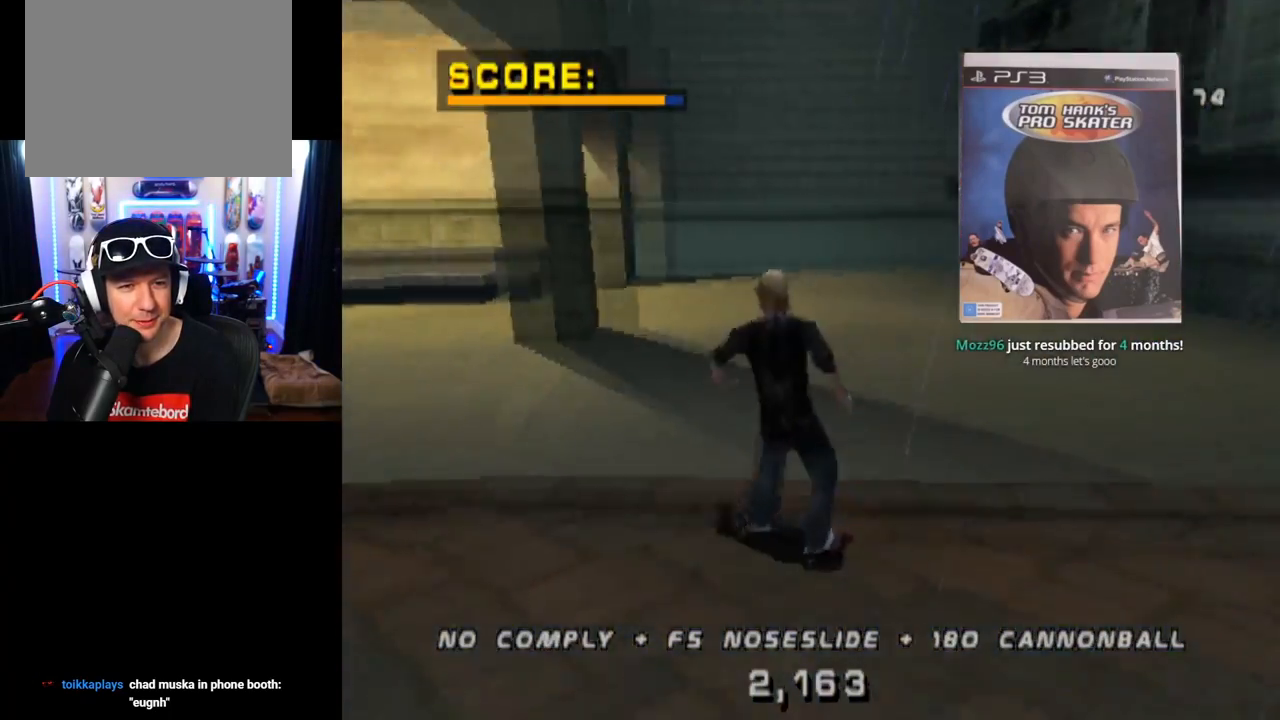
{"buttons": ["CROSS"], "left_stick": "center", "right_stick": "center", "events": [[33, "R2", "up"], [250, "DPAD_LEFT", "down"], [317, "DPAD_DOWN", "down"], [450, "DPAD_DOWN", "up"], [484, "DPAD_LEFT", "up"]]}
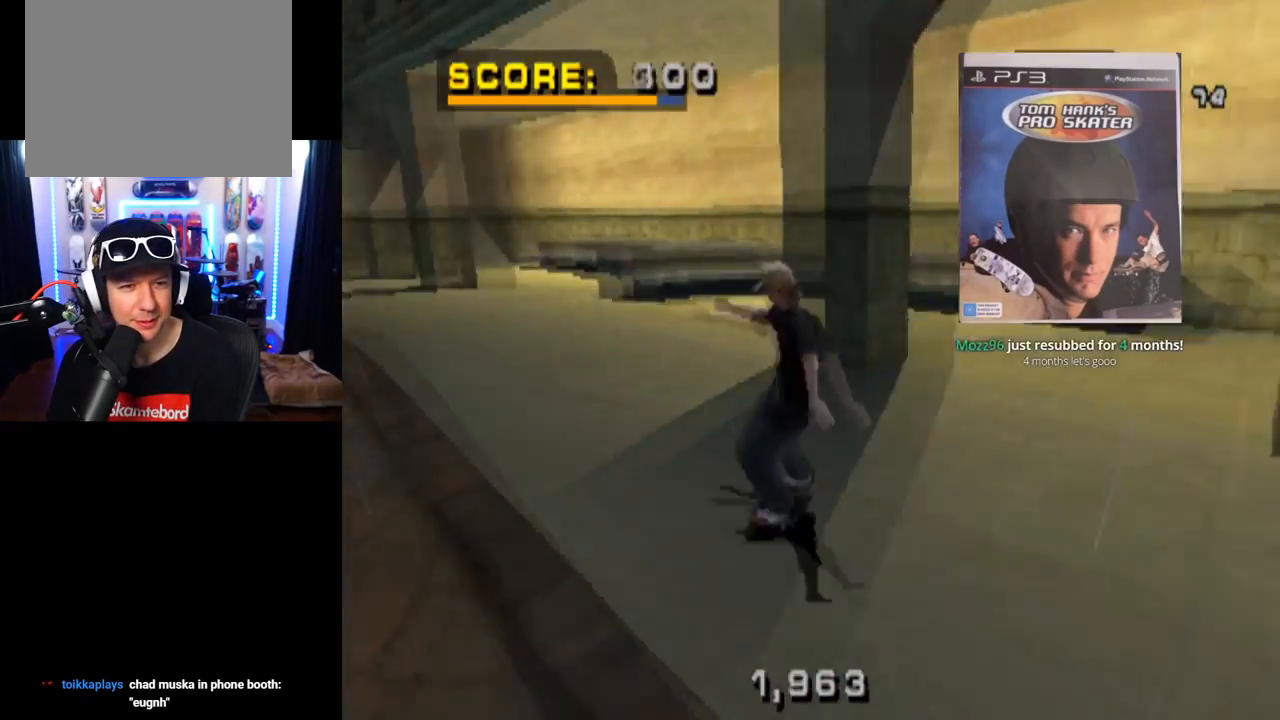
{"buttons": ["SQUARE", "L1", "DPAD_RIGHT"], "left_stick": "center", "right_stick": "center", "events": [[401, "CROSS", "up"], [401, "DPAD_RIGHT", "down"], [467, "L1", "down"], [467, "SQUARE", "down"]]}
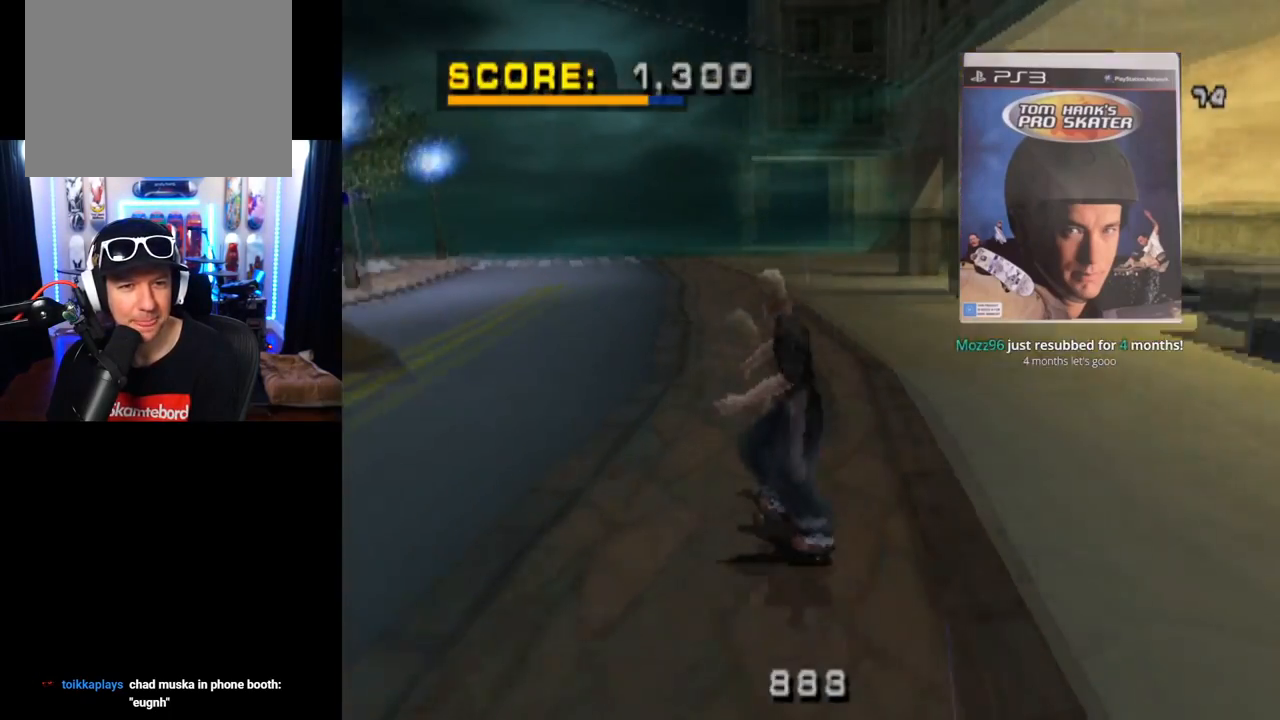
{"buttons": ["TRIANGLE"], "left_stick": "center", "right_stick": "center", "events": [[167, "CROSS", "down"], [183, "SQUARE", "up"], [200, "DPAD_RIGHT", "up"], [317, "DPAD_DOWN", "down"], [333, "CROSS", "up"], [333, "TRIANGLE", "down"], [433, "L1", "up"], [467, "DPAD_DOWN", "up"]]}
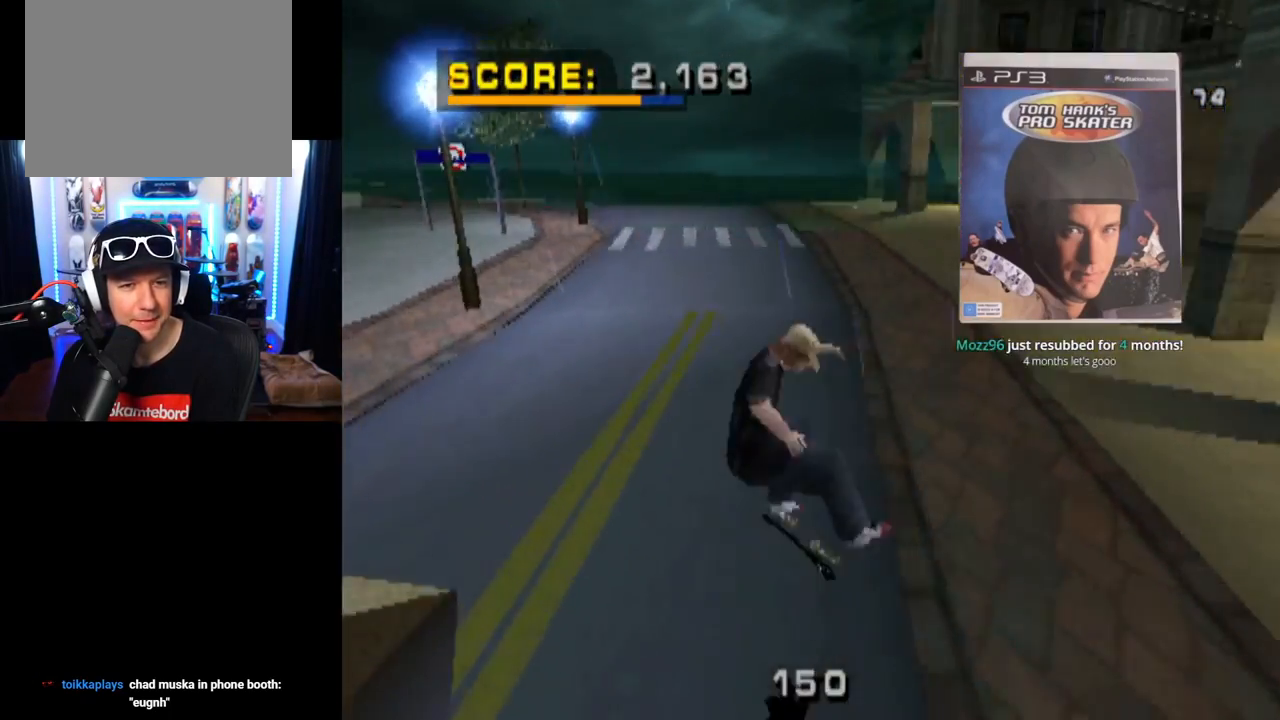
{"buttons": ["SQUARE", "L1", "DPAD_RIGHT"], "left_stick": "center", "right_stick": "center", "events": [[17, "CROSS", "down"], [17, "DPAD_UP", "down"], [50, "TRIANGLE", "up"], [301, "DPAD_RIGHT", "down"], [301, "DPAD_UP", "up"], [401, "L1", "down"], [417, "SQUARE", "down"], [467, "CROSS", "up"]]}
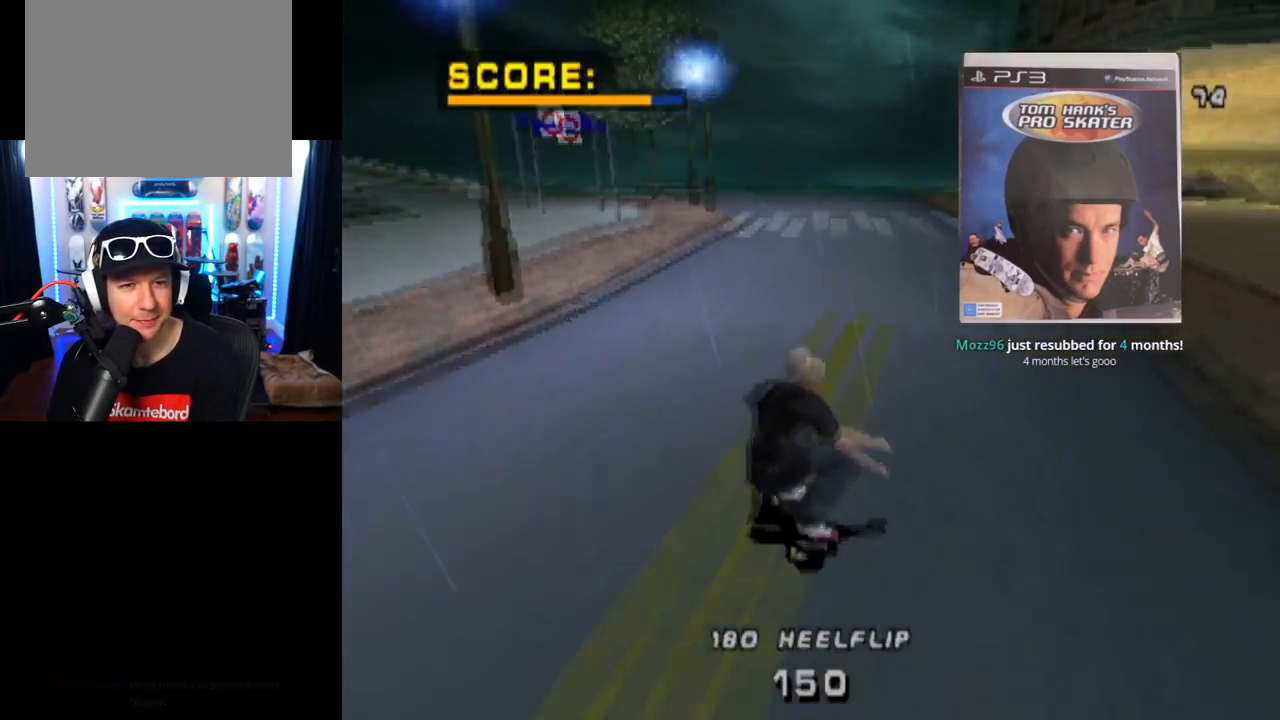
{"buttons": ["CROSS", "DPAD_DOWN"], "left_stick": "center", "right_stick": "center", "events": [[150, "CROSS", "down"], [150, "DPAD_RIGHT", "up"], [200, "SQUARE", "up"], [300, "SQUARE", "down"], [350, "SQUARE", "up"], [417, "SQUARE", "down"], [433, "DPAD_DOWN", "down"], [433, "L1", "up"], [484, "SQUARE", "up"]]}
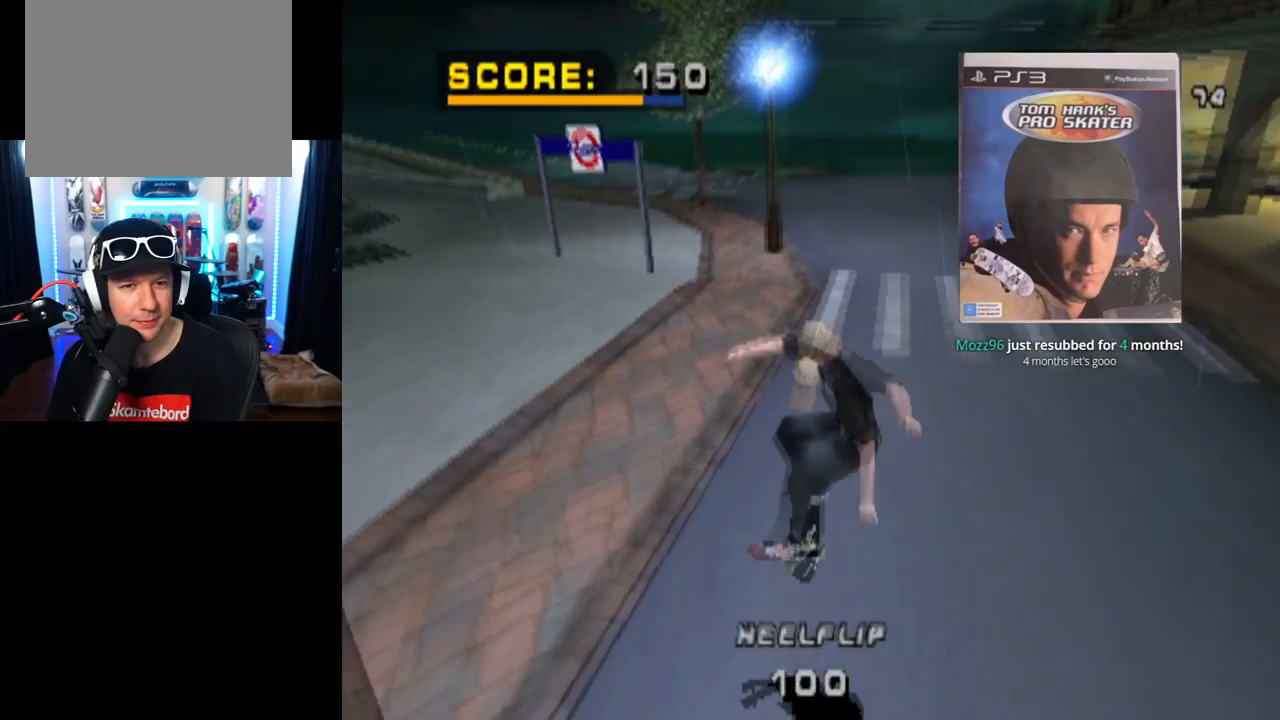
{"buttons": ["TRIANGLE"], "left_stick": "center", "right_stick": "center", "events": [[17, "CROSS", "up"], [17, "TRIANGLE", "down"], [67, "DPAD_DOWN", "up"], [67, "DPAD_UP", "down"], [250, "DPAD_UP", "up"]]}
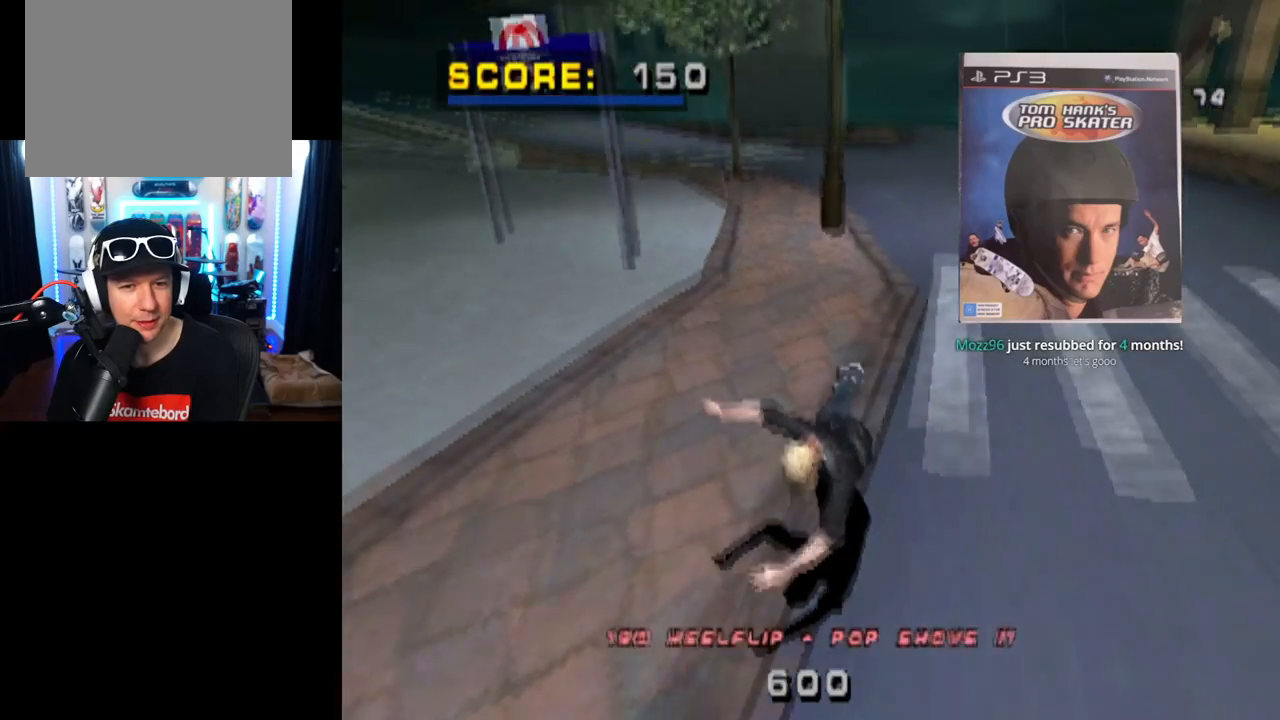
{"buttons": ["R1"], "left_stick": "center", "right_stick": "center", "events": [[117, "CROSS", "down"], [133, "TRIANGLE", "up"], [233, "SQUARE", "down"], [283, "CROSS", "up"], [317, "R1", "down"], [433, "SQUARE", "up"]]}
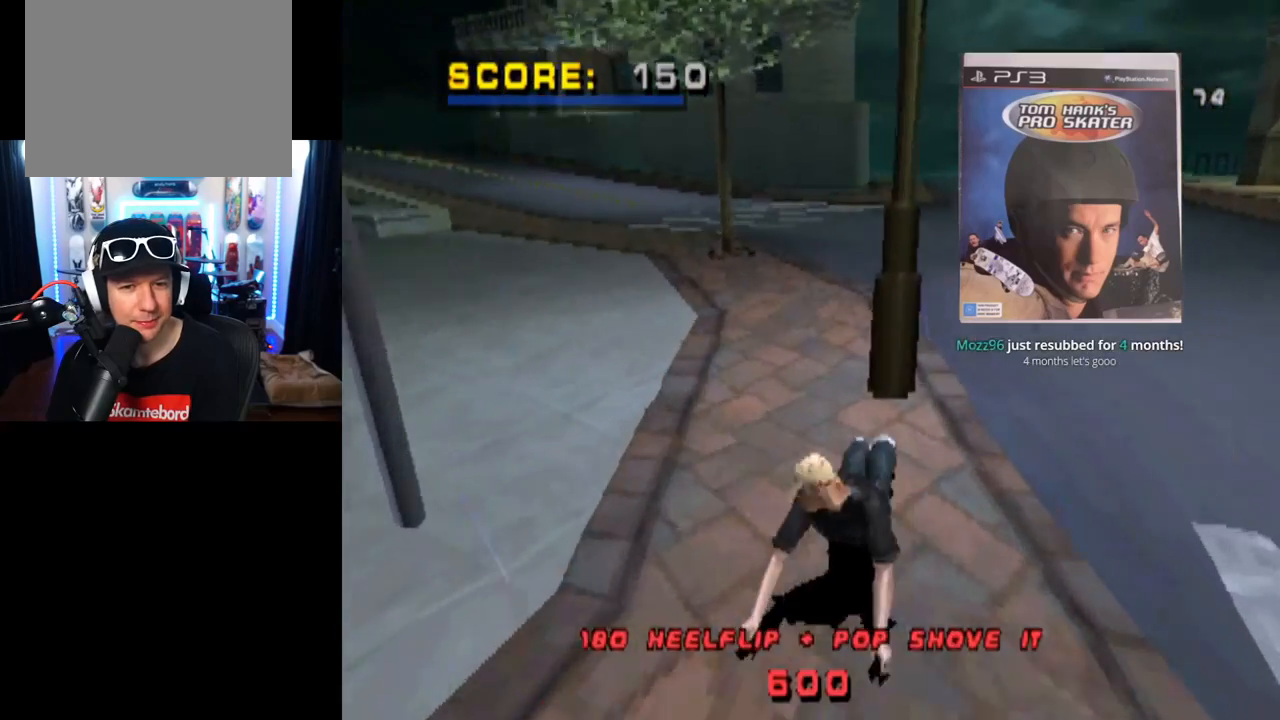
{"buttons": [], "left_stick": "center", "right_stick": "center", "events": [[50, "R1", "up"]]}
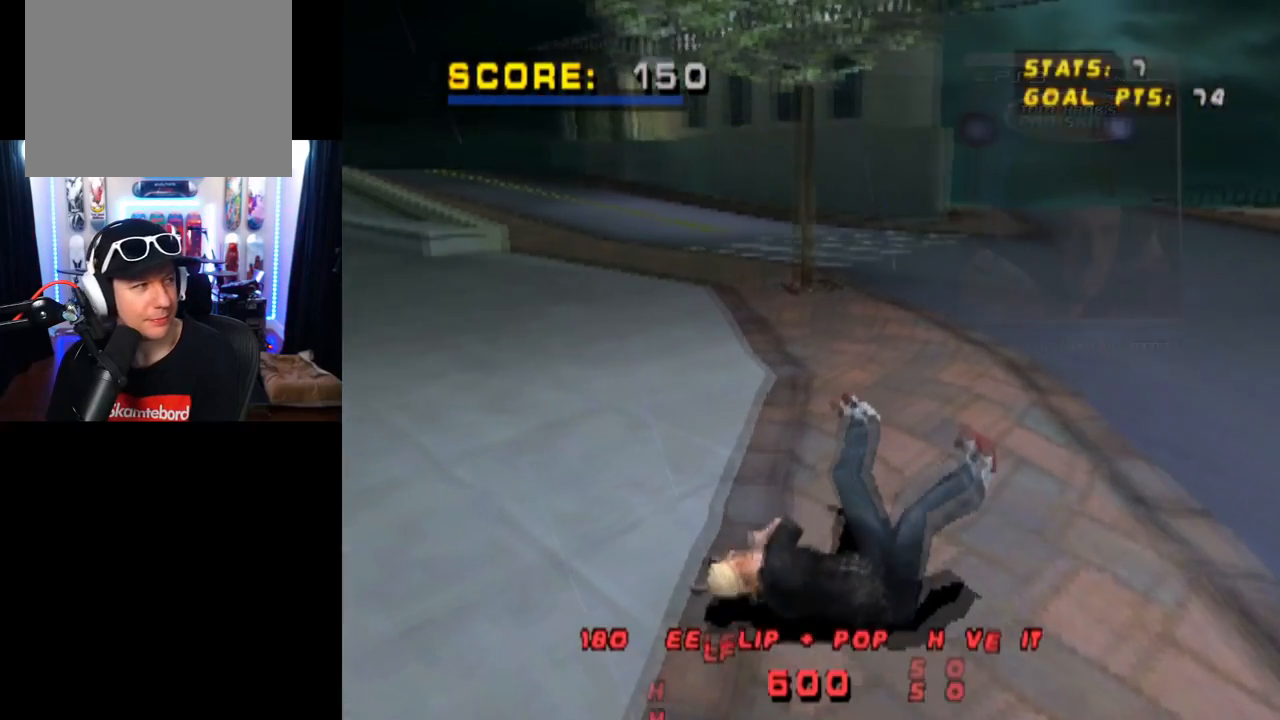
{"buttons": [], "left_stick": "center", "right_stick": "center", "events": []}
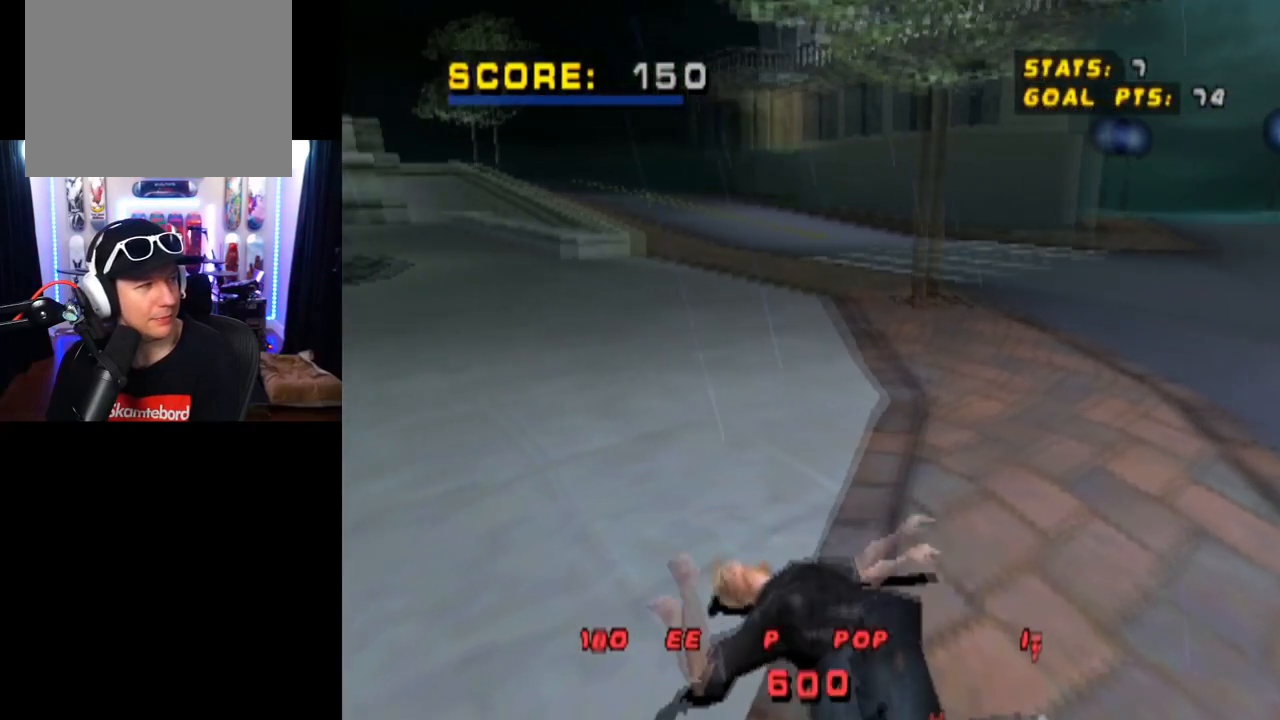
{"buttons": [], "left_stick": "center", "right_stick": "center", "events": []}
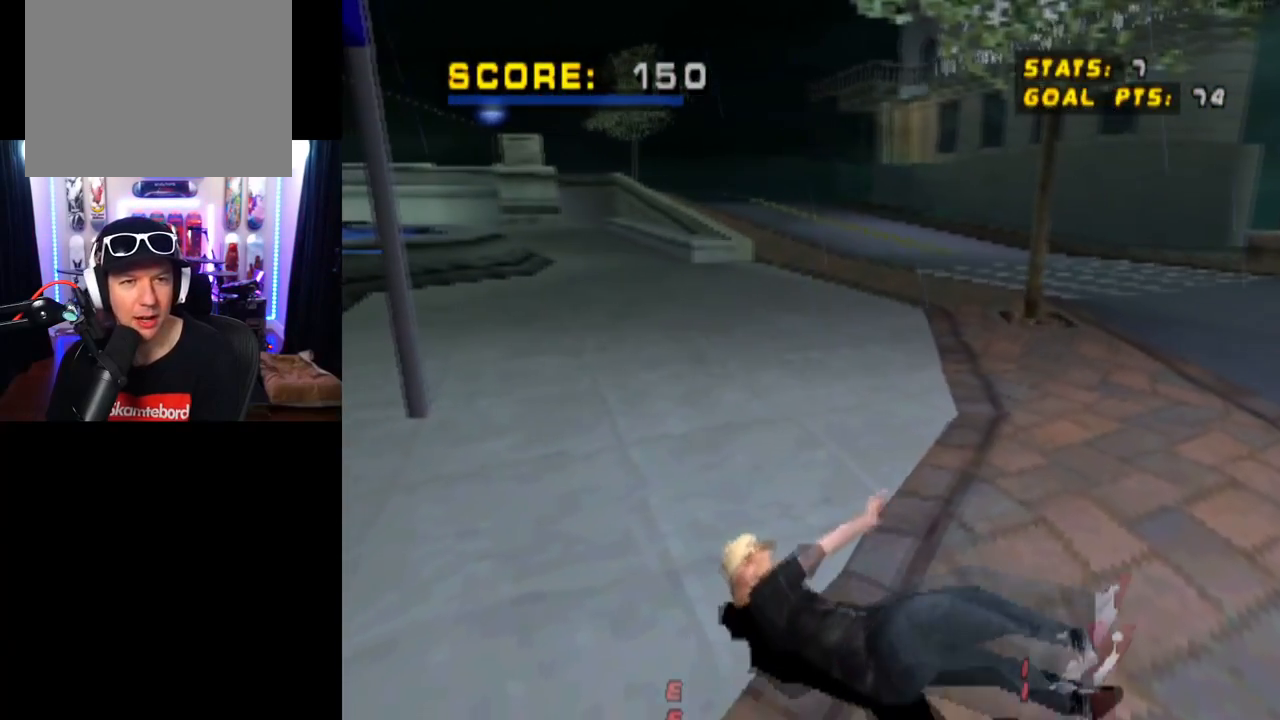
{"buttons": [], "left_stick": "center", "right_stick": "center", "events": []}
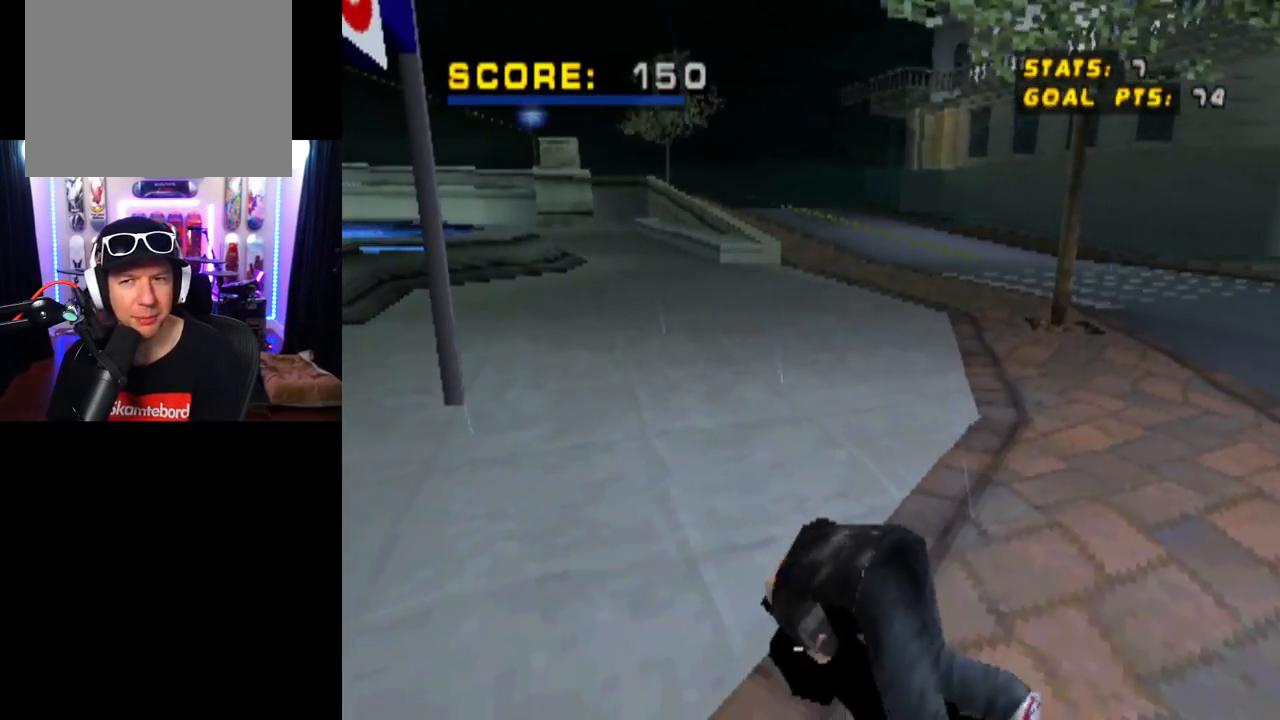
{"buttons": ["START"], "left_stick": "center", "right_stick": "left", "events": [[484, "START", "down"], [501, "right_stick", "left"]]}
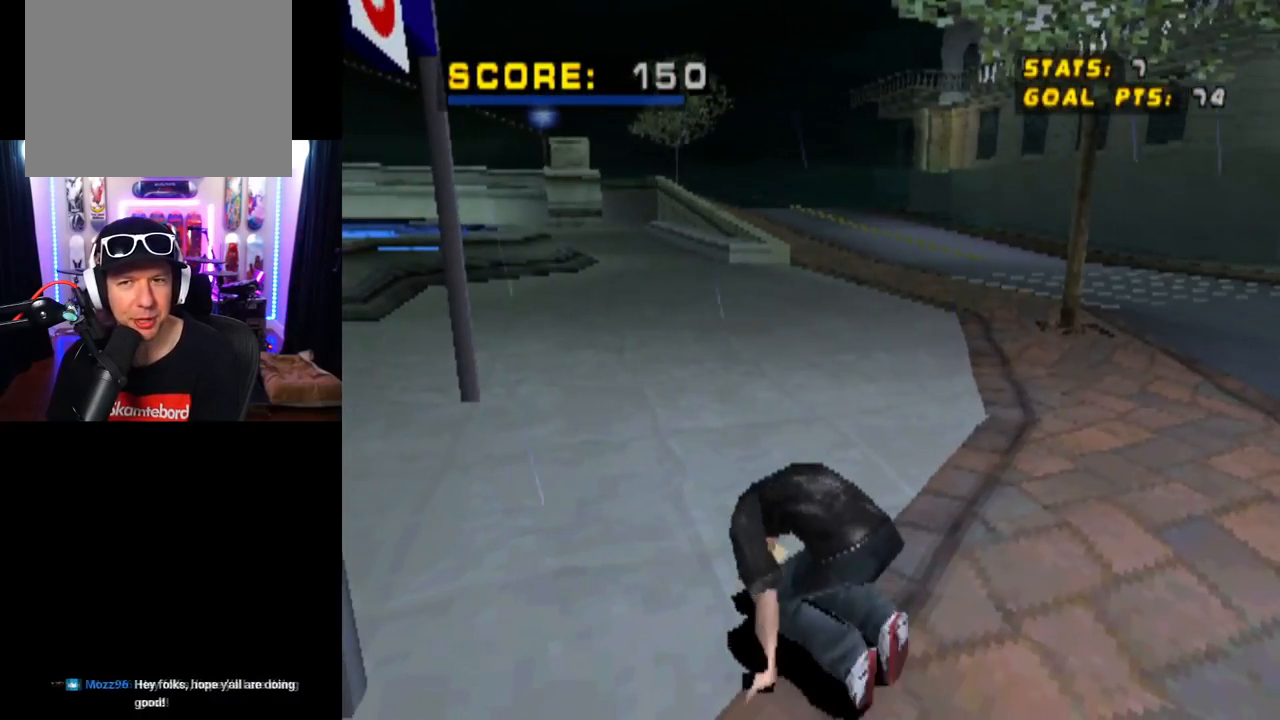
{"buttons": ["DPAD_DOWN"], "left_stick": "center", "right_stick": "center", "events": [[100, "right_stick", "center"], [217, "START", "up"], [333, "DPAD_DOWN", "down"]]}
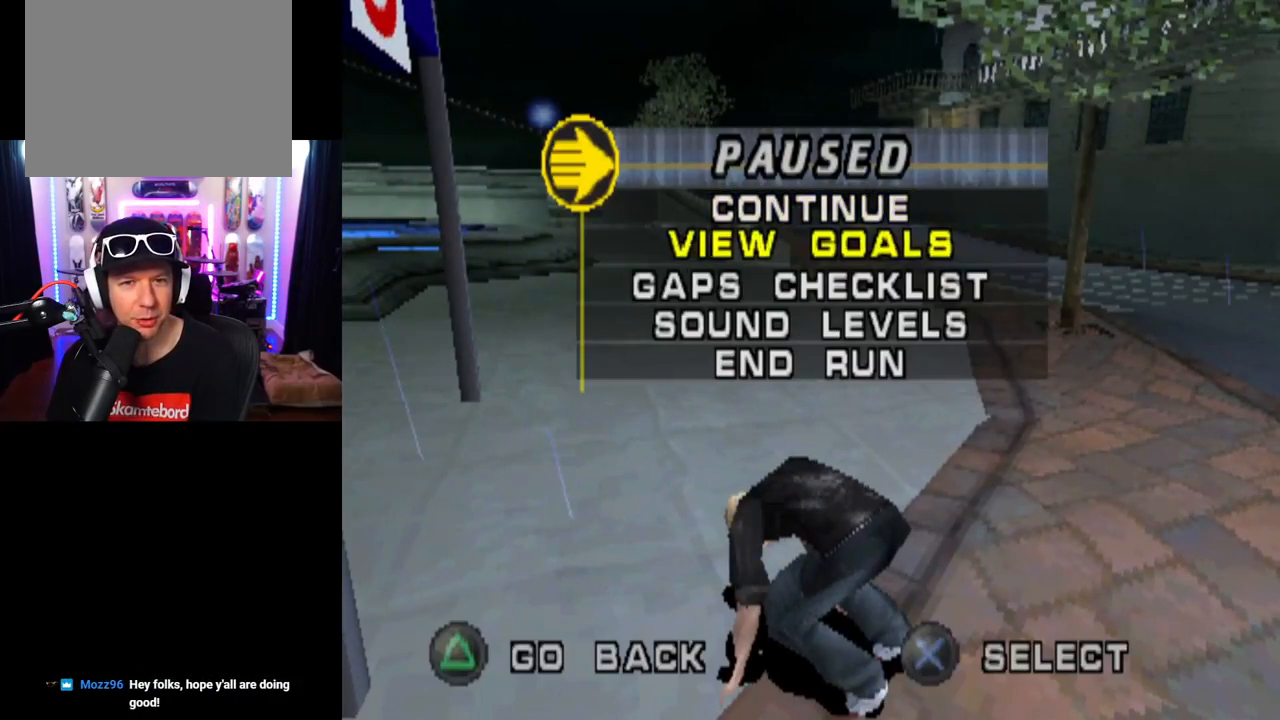
{"buttons": [], "left_stick": "center", "right_stick": "center", "events": [[17, "DPAD_DOWN", "up"], [50, "DPAD_DOWN", "down"], [217, "DPAD_DOWN", "up"], [234, "DPAD_DOWN", "down"], [250, "DPAD_DOWN", "up"], [367, "DPAD_UP", "down"], [484, "DPAD_UP", "up"]]}
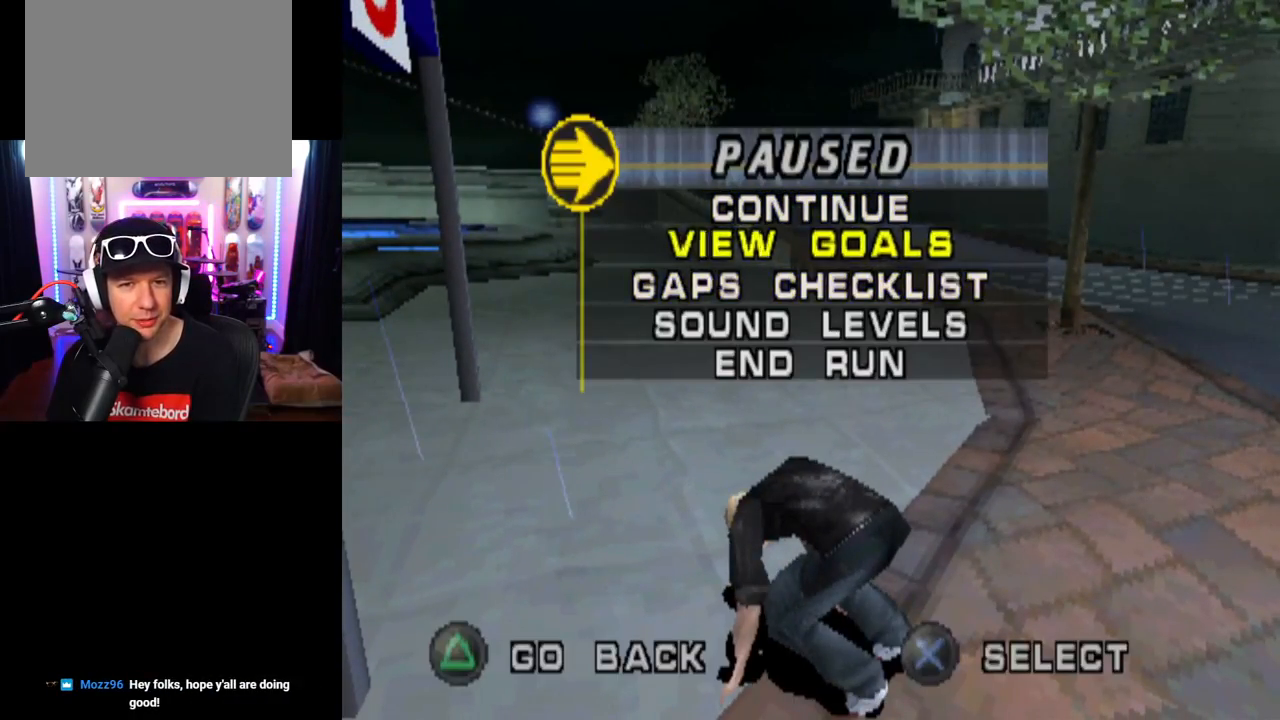
{"buttons": [], "left_stick": "center", "right_stick": "center", "events": [[66, "CROSS", "down"], [200, "CROSS", "up"]]}
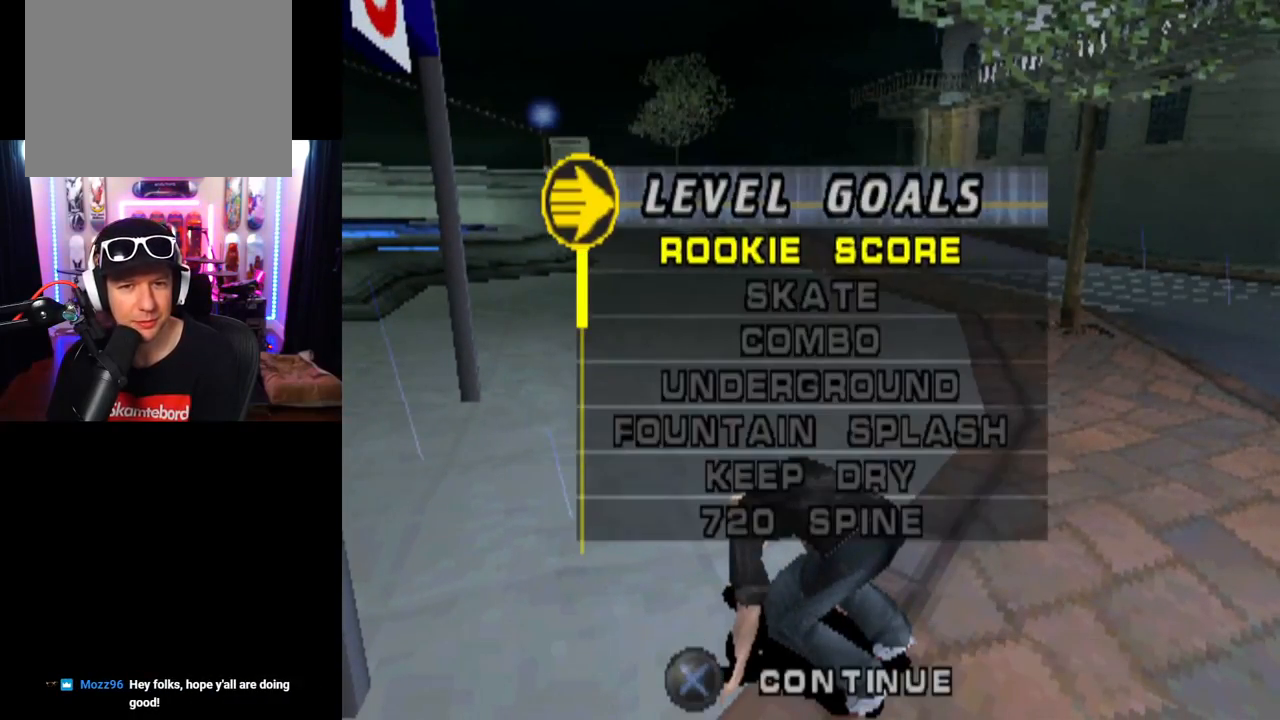
{"buttons": [], "left_stick": "center", "right_stick": "center", "events": [[100, "DPAD_DOWN", "down"], [184, "DPAD_DOWN", "up"]]}
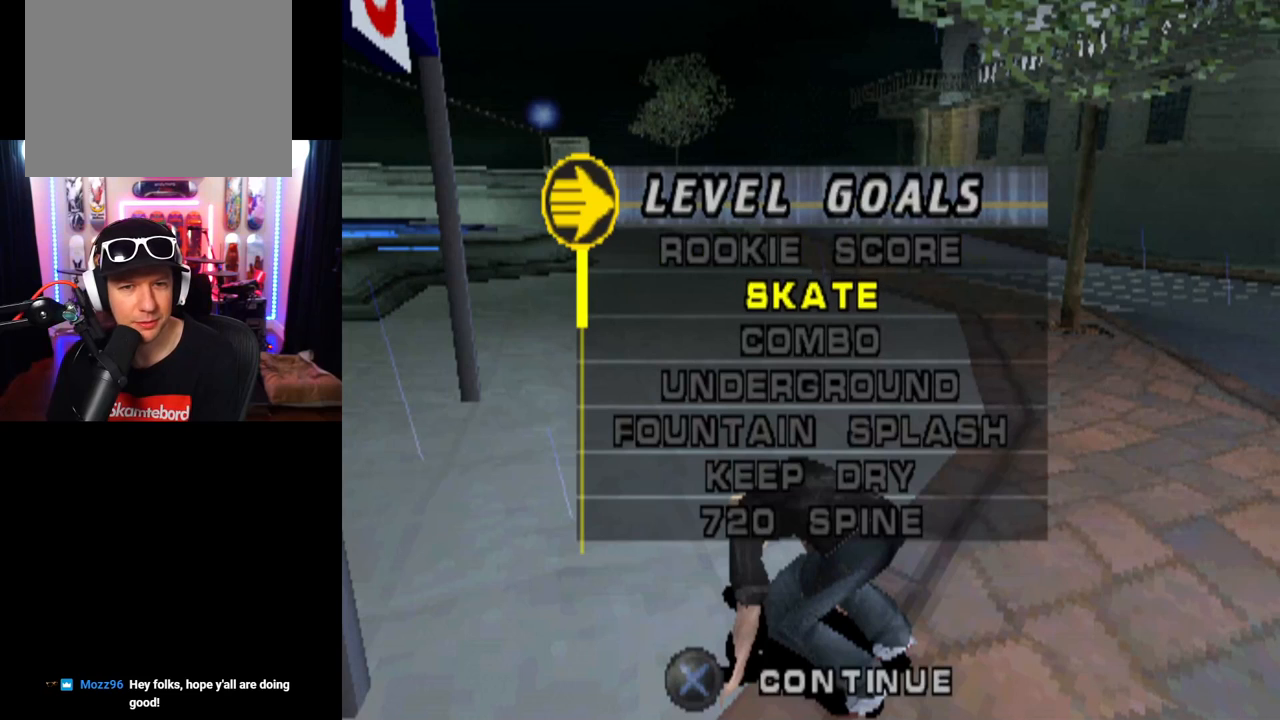
{"buttons": ["DPAD_DOWN"], "left_stick": "center", "right_stick": "center", "events": [[450, "DPAD_DOWN", "down"]]}
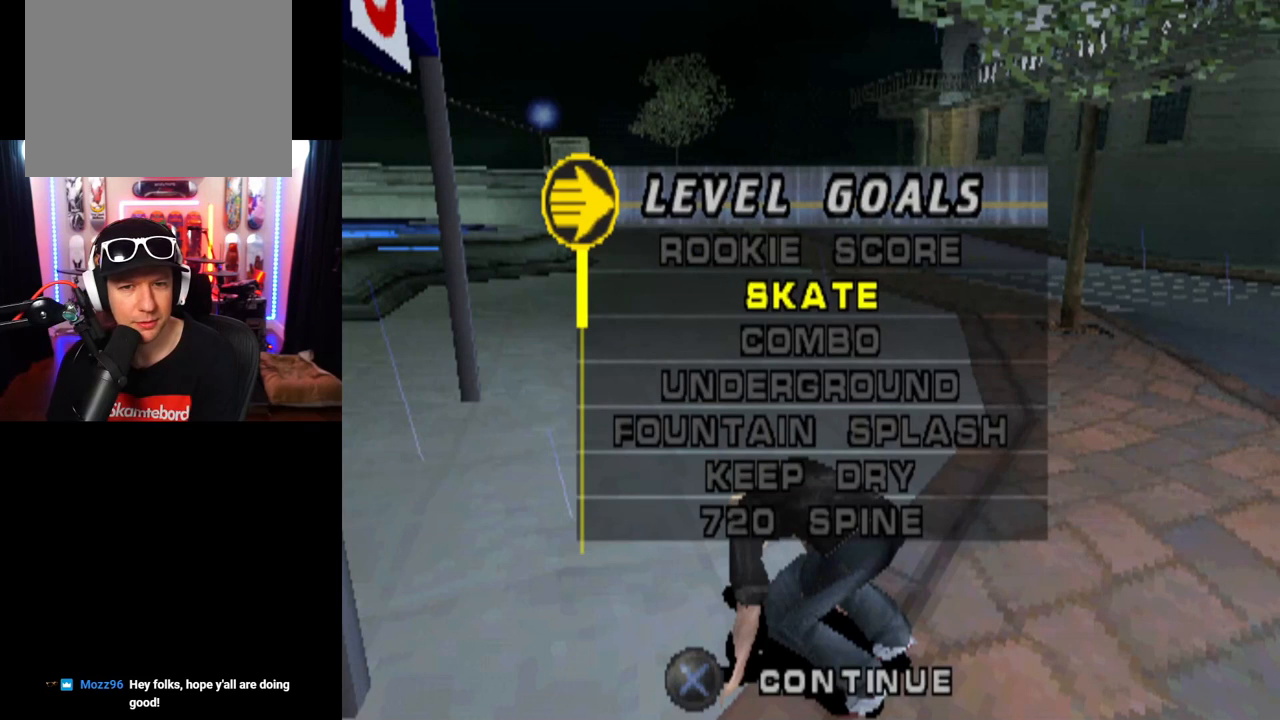
{"buttons": ["DPAD_DOWN"], "left_stick": "center", "right_stick": "center", "events": [[100, "DPAD_DOWN", "up"], [150, "DPAD_DOWN", "down"], [250, "DPAD_DOWN", "up"], [301, "DPAD_DOWN", "down"], [384, "DPAD_DOWN", "up"], [451, "DPAD_DOWN", "down"]]}
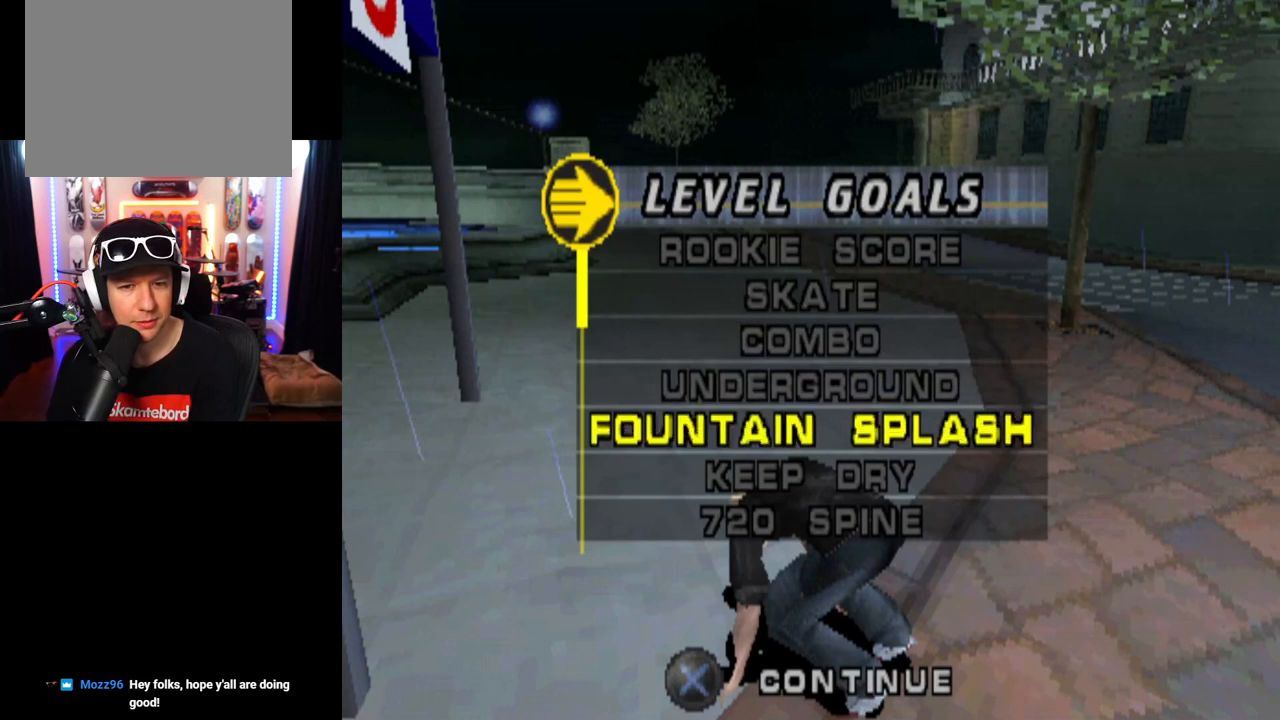
{"buttons": ["DPAD_DOWN"], "left_stick": "center", "right_stick": "center", "events": [[16, "DPAD_DOWN", "up"], [83, "DPAD_DOWN", "down"], [167, "DPAD_DOWN", "up"], [217, "DPAD_DOWN", "down"], [283, "DPAD_DOWN", "up"], [367, "DPAD_DOWN", "down"], [450, "DPAD_DOWN", "up"], [500, "DPAD_DOWN", "down"]]}